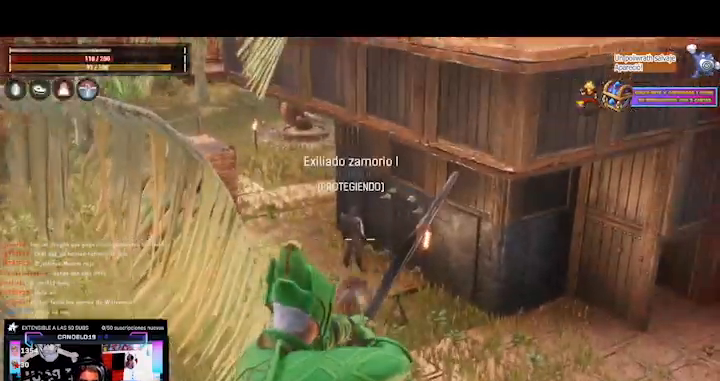
Gameplay with a controller (Xbox layout); each line is a JSON object with the inputs held at the frame after it (dt_ms = milliseconds from this image to that frame). "events" lists button and stick changes between this image and that frame as [ms after this image, input, new state], when the widget could be followed in between. Not read: L3 R3.
{"dt_ms": 480, "buttons": ["L2"], "left_stick": "center", "right_stick": "center", "events": []}
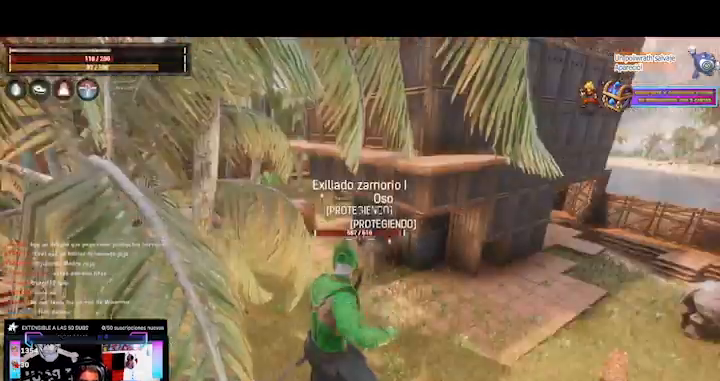
{"dt_ms": 520, "buttons": ["L2", "R2"], "left_stick": "center", "right_stick": "center", "events": [[520, "R2", "down"]]}
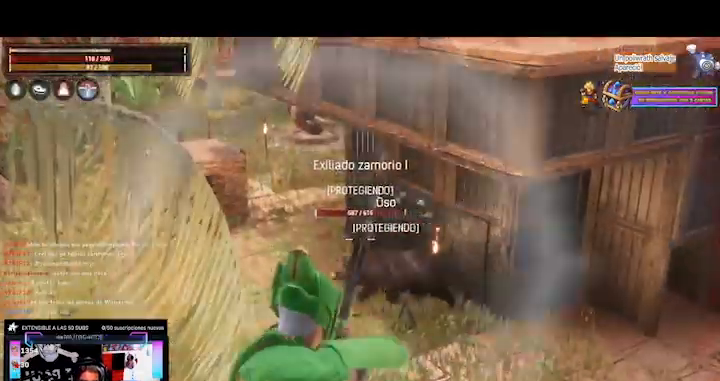
{"dt_ms": 480, "buttons": ["L2"], "left_stick": "center", "right_stick": "center", "events": [[40, "R2", "up"]]}
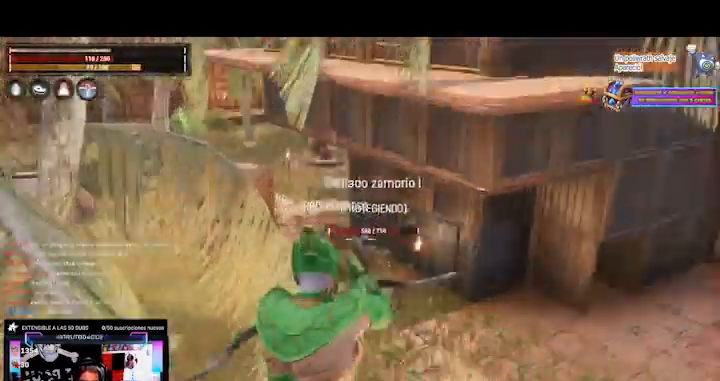
{"dt_ms": 520, "buttons": [], "left_stick": "center", "right_stick": "center", "events": [[160, "R2", "down"], [200, "R2", "up"], [360, "L2", "up"]]}
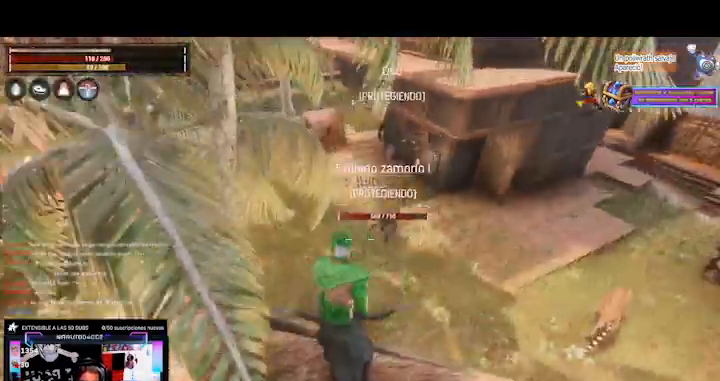
{"dt_ms": 480, "buttons": [], "left_stick": "center", "right_stick": "center", "events": []}
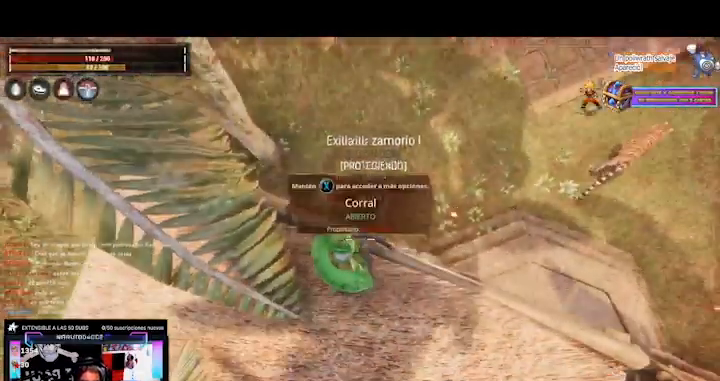
{"dt_ms": 520, "buttons": ["L2"], "left_stick": "center", "right_stick": "right", "events": [[280, "L2", "down"], [480, "right_stick", "right"]]}
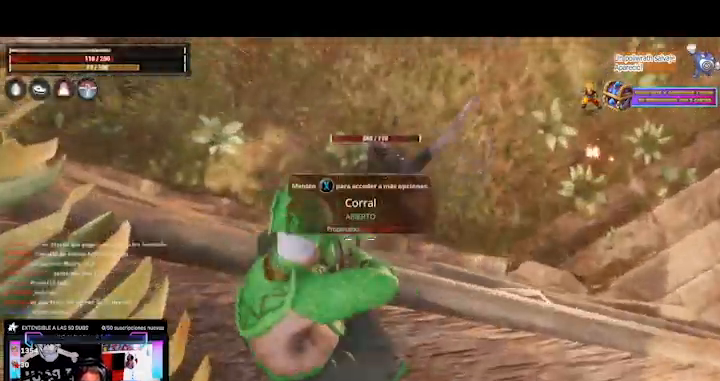
{"dt_ms": 480, "buttons": ["L2", "R2"], "left_stick": "center", "right_stick": "center", "events": [[200, "right_stick", "center"], [480, "R2", "down"]]}
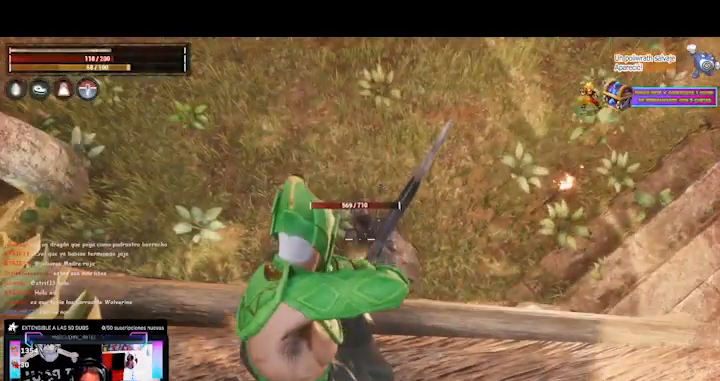
{"dt_ms": 520, "buttons": ["L2"], "left_stick": "center", "right_stick": "center", "events": [[80, "R2", "up"]]}
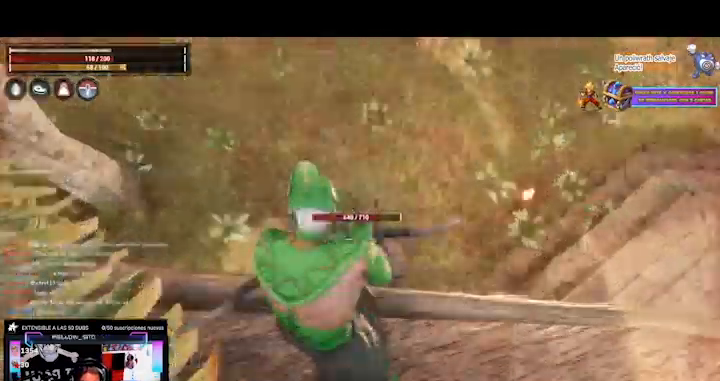
{"dt_ms": 480, "buttons": ["L2"], "left_stick": "center", "right_stick": "center", "events": []}
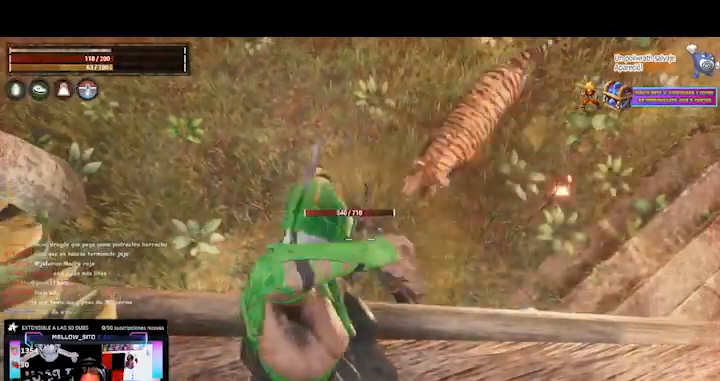
{"dt_ms": 520, "buttons": ["L2"], "left_stick": "up-left", "right_stick": "center", "events": [[400, "left_stick", "up-left"]]}
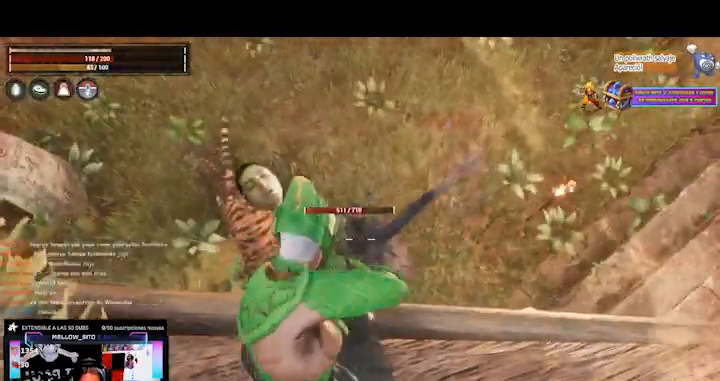
{"dt_ms": 480, "buttons": ["L2"], "left_stick": "center", "right_stick": "center", "events": [[80, "left_stick", "center"], [280, "R2", "down"], [360, "R2", "up"]]}
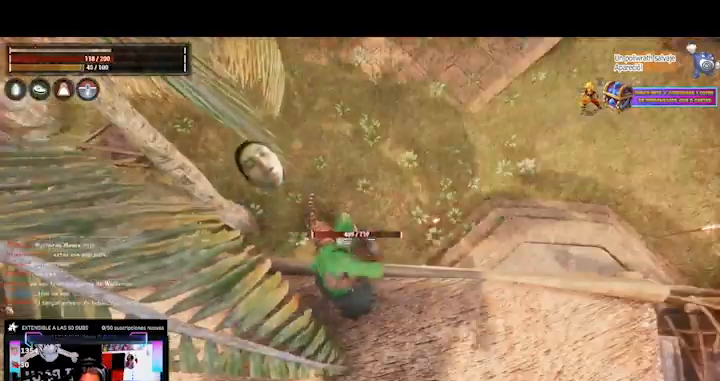
{"dt_ms": 520, "buttons": ["L2"], "left_stick": "center", "right_stick": "center", "events": []}
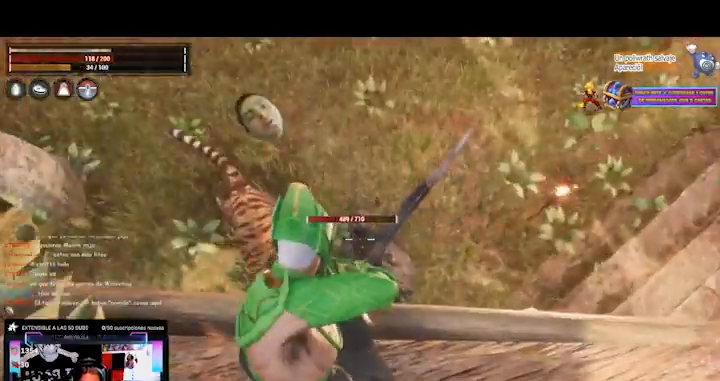
{"dt_ms": 480, "buttons": ["L2"], "left_stick": "center", "right_stick": "center", "events": []}
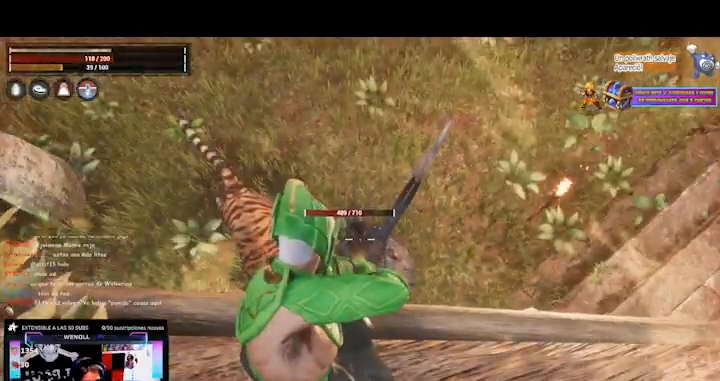
{"dt_ms": 520, "buttons": ["L2"], "left_stick": "center", "right_stick": "center", "events": []}
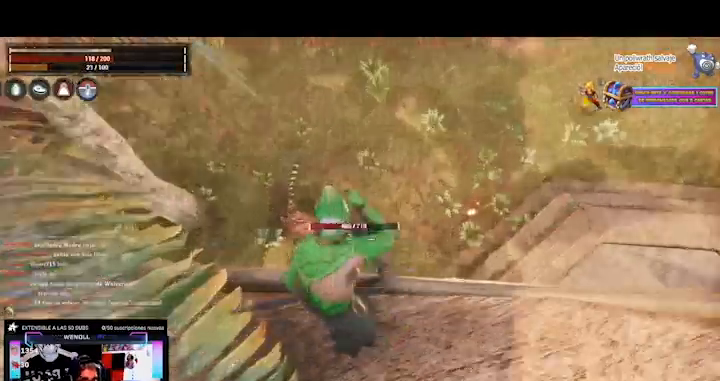
{"dt_ms": 480, "buttons": ["L2"], "left_stick": "center", "right_stick": "center", "events": []}
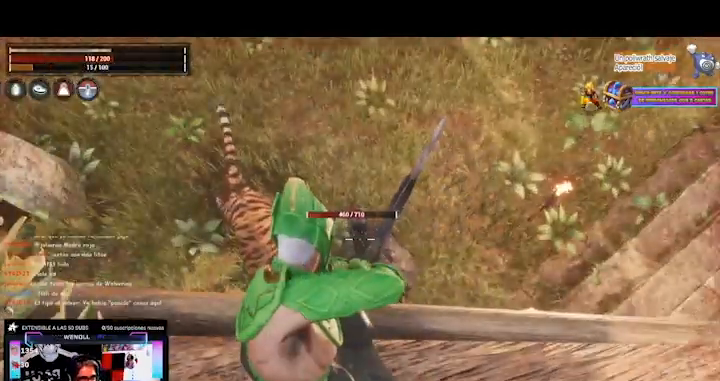
{"dt_ms": 520, "buttons": ["L2"], "left_stick": "center", "right_stick": "center", "events": [[240, "R2", "down"], [320, "R2", "up"]]}
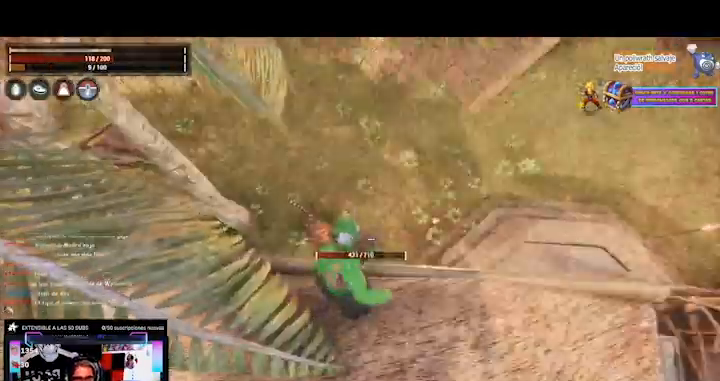
{"dt_ms": 480, "buttons": [], "left_stick": "center", "right_stick": "center", "events": [[240, "L2", "up"]]}
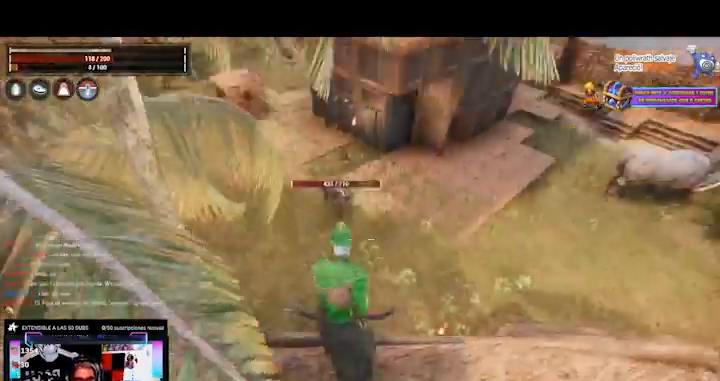
{"dt_ms": 1000, "buttons": [], "left_stick": "center", "right_stick": "center"}
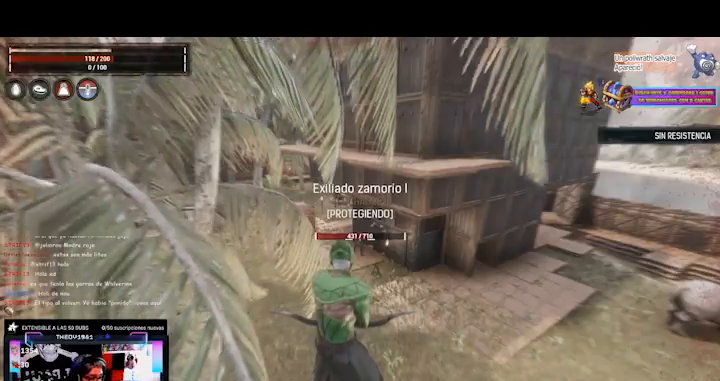
{"dt_ms": 520, "buttons": [], "left_stick": "center", "right_stick": "center", "events": []}
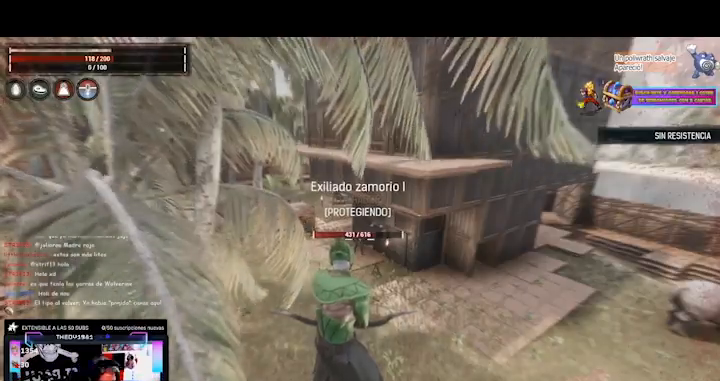
{"dt_ms": 480, "buttons": [], "left_stick": "center", "right_stick": "center", "events": []}
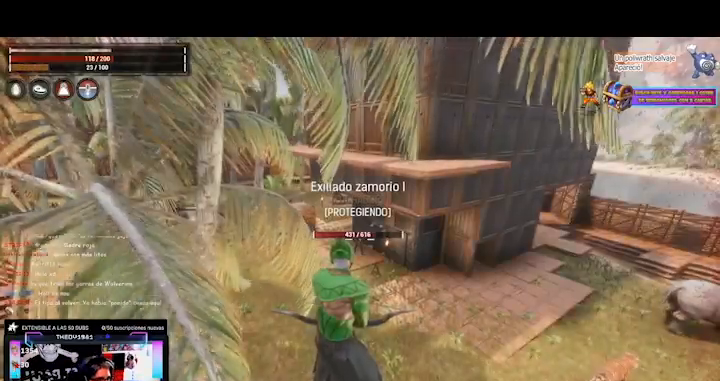
{"dt_ms": 520, "buttons": [], "left_stick": "center", "right_stick": "center", "events": []}
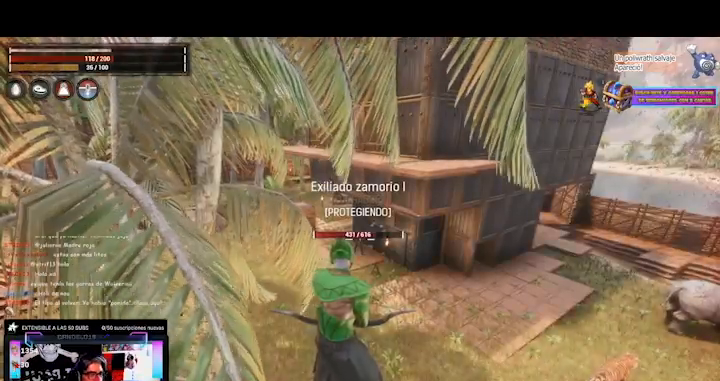
{"dt_ms": 480, "buttons": [], "left_stick": "center", "right_stick": "center", "events": []}
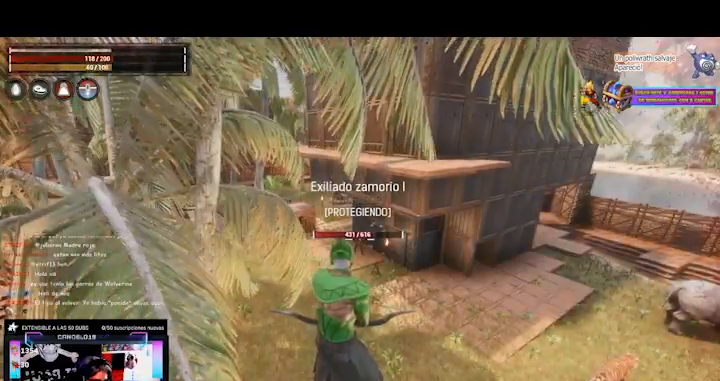
{"dt_ms": 520, "buttons": [], "left_stick": "center", "right_stick": "center", "events": []}
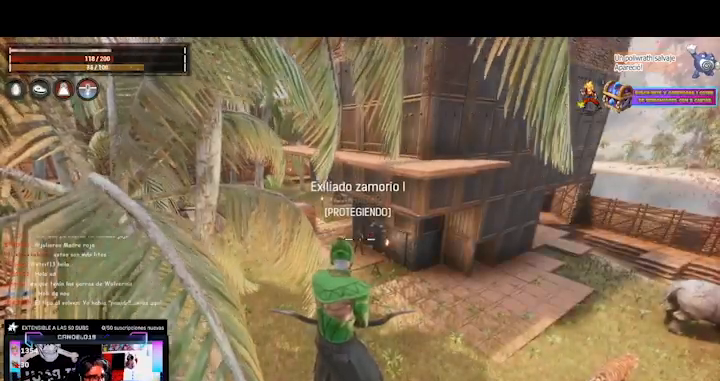
{"dt_ms": 480, "buttons": ["L2"], "left_stick": "center", "right_stick": "center", "events": [[200, "L2", "down"]]}
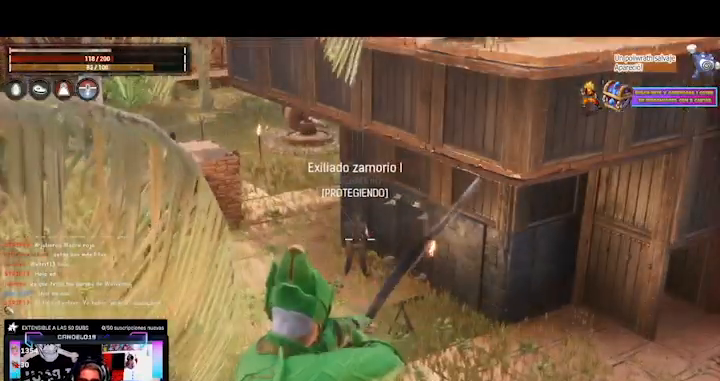
{"dt_ms": 520, "buttons": ["L2"], "left_stick": "center", "right_stick": "center", "events": []}
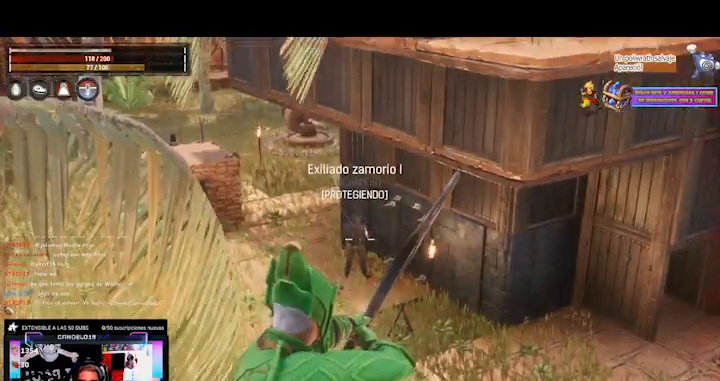
{"dt_ms": 480, "buttons": ["L2"], "left_stick": "center", "right_stick": "center", "events": [[240, "L2", "up"], [480, "L2", "down"]]}
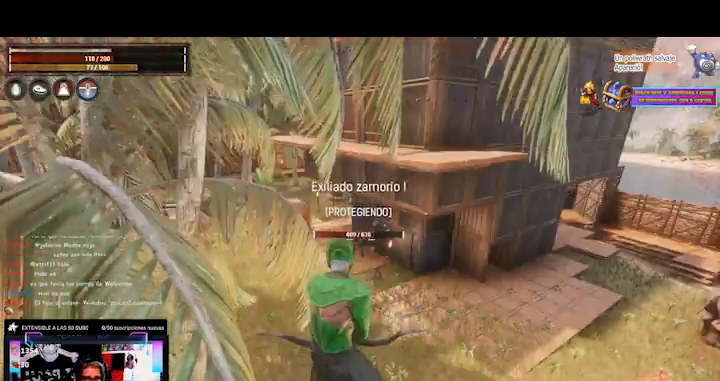
{"dt_ms": 520, "buttons": [], "left_stick": "center", "right_stick": "center", "events": [[520, "L2", "up"]]}
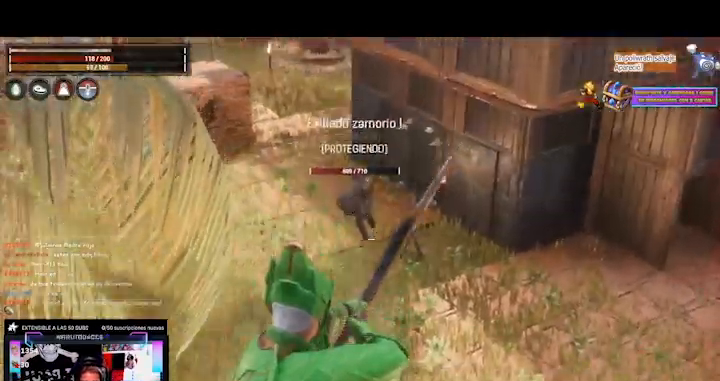
{"dt_ms": 480, "buttons": [], "left_stick": "center", "right_stick": "center", "events": [[40, "right_stick", "down"], [320, "right_stick", "center"]]}
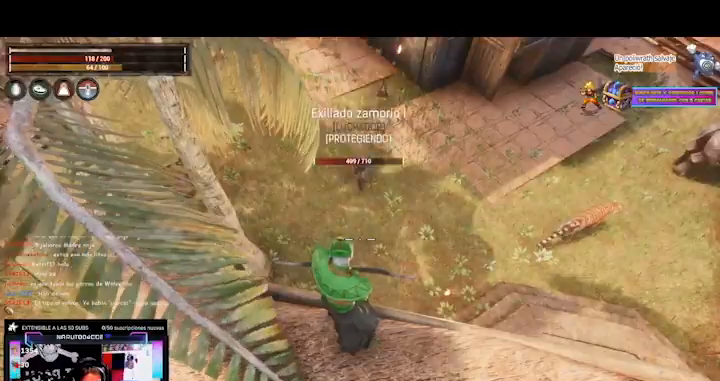
{"dt_ms": 520, "buttons": [], "left_stick": "center", "right_stick": "center", "events": []}